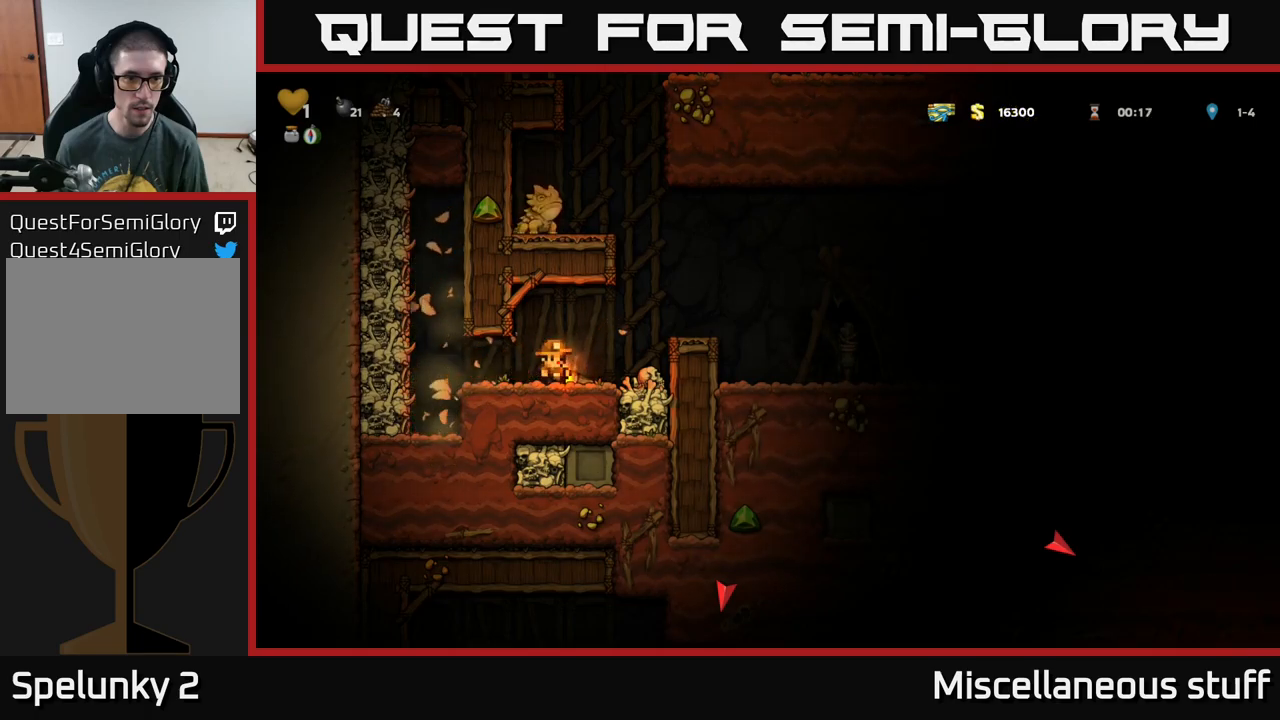
Gameplay with a controller (Xbox layout); each line is a JSON object with the inputs held at the frame after it. "events" lists button and stick changes between this image and that frame as [ms after this image, input, new state], when the widget could be followed in between. Not read: right_stick.
{"buttons": ["DPAD_RIGHT"], "left_stick": "center", "events": [[16, "DPAD_LEFT", "down"], [116, "X", "down"], [233, "X", "up"], [250, "DPAD_LEFT", "up"], [300, "DPAD_RIGHT", "down"]]}
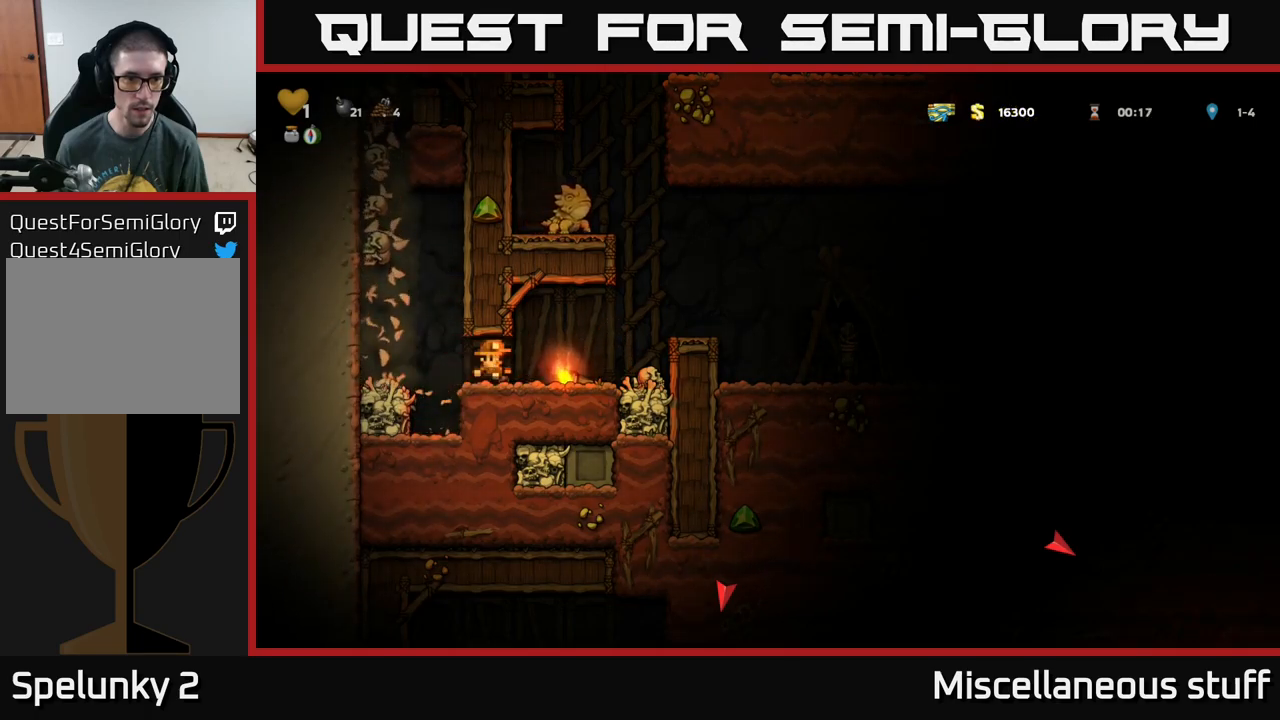
{"buttons": [], "left_stick": "center", "events": [[66, "DPAD_RIGHT", "up"], [300, "DPAD_DOWN", "down"], [383, "X", "down"], [483, "DPAD_DOWN", "up"], [500, "X", "up"]]}
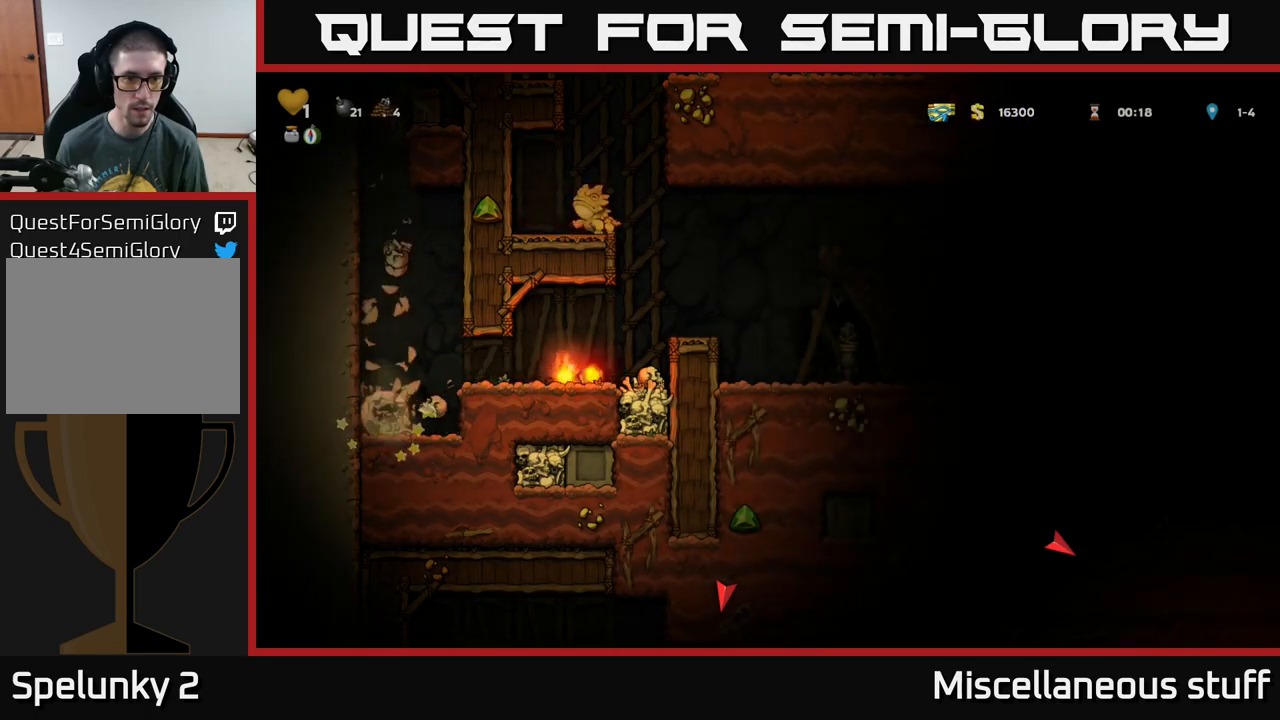
{"buttons": [], "left_stick": "center", "events": [[66, "DPAD_RIGHT", "down"], [83, "A", "down"], [233, "A", "up"], [283, "DPAD_RIGHT", "up"]]}
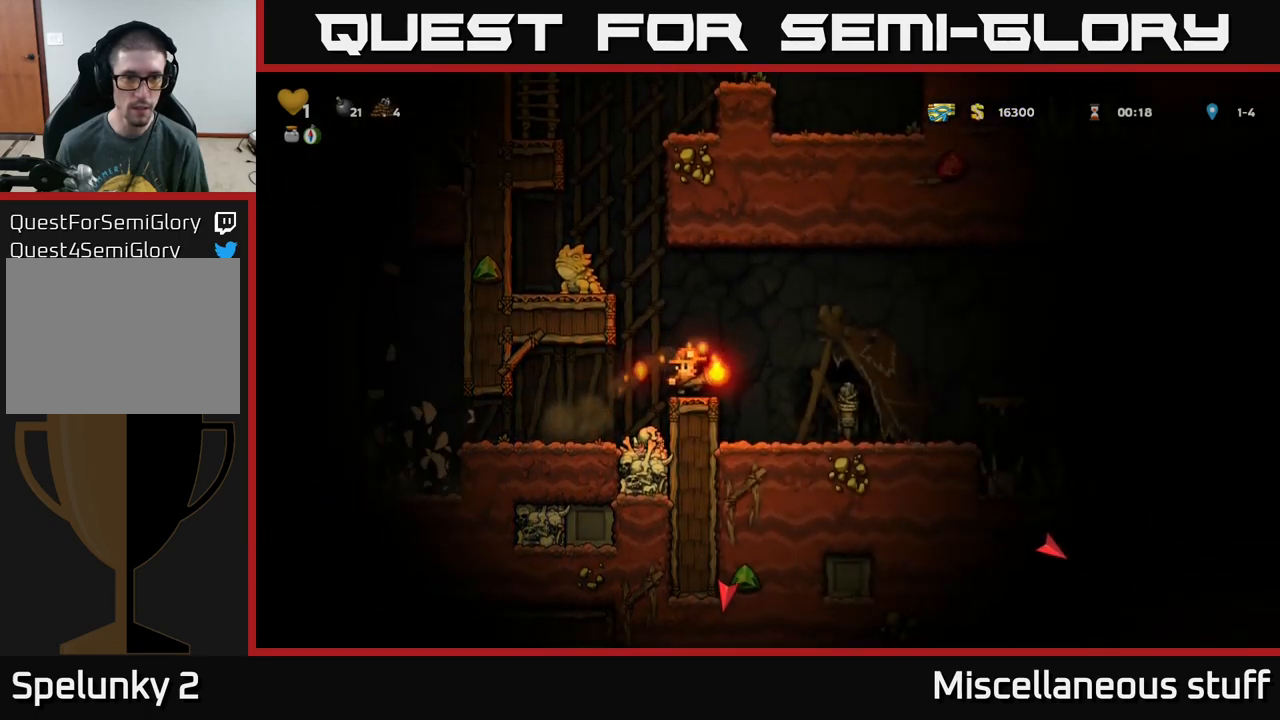
{"buttons": ["A"], "left_stick": "center", "events": [[16, "A", "down"], [66, "DPAD_LEFT", "down"], [216, "A", "up"], [383, "DPAD_LEFT", "up"], [466, "A", "down"]]}
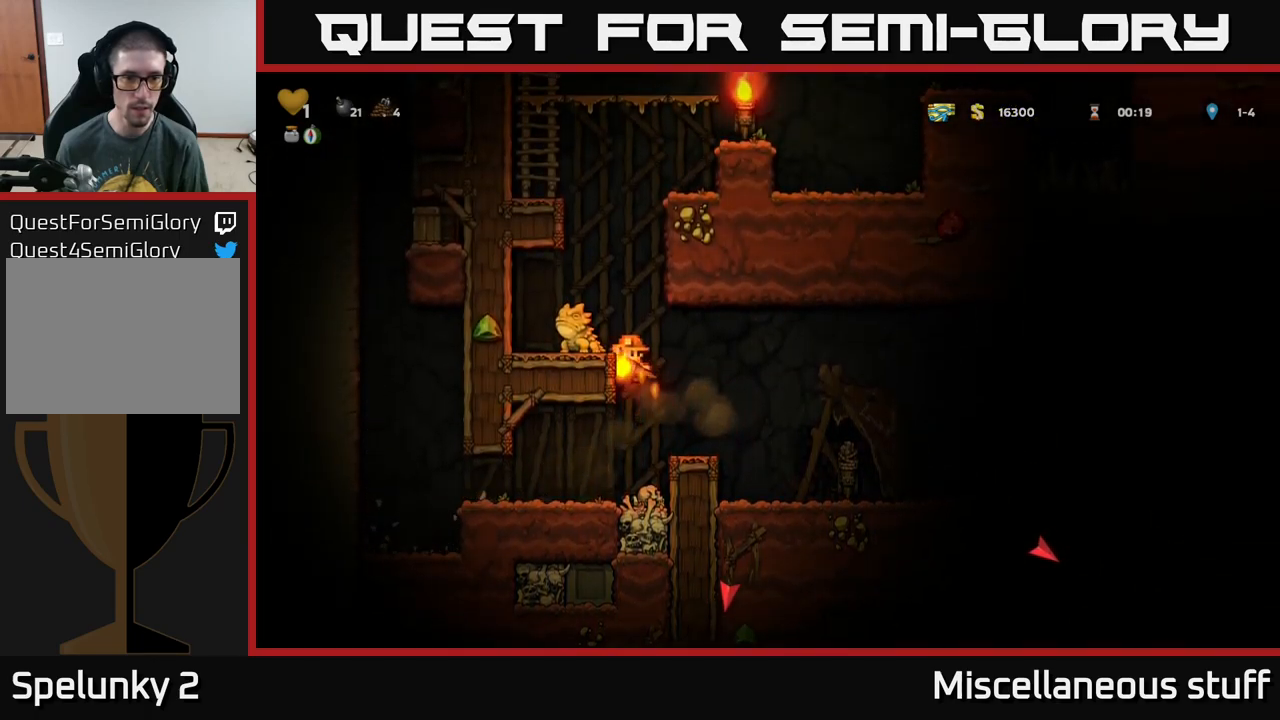
{"buttons": [], "left_stick": "center", "events": [[183, "A", "up"], [283, "DPAD_LEFT", "down"], [300, "DPAD_LEFT", "up"]]}
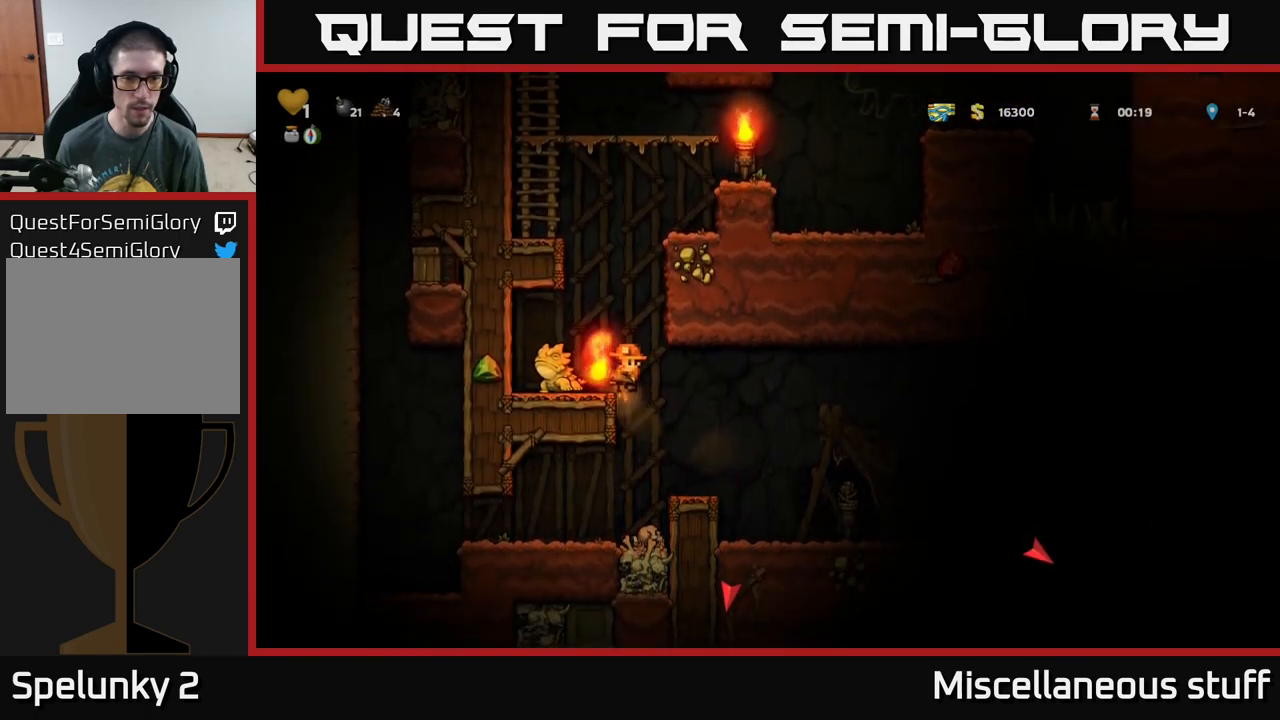
{"buttons": ["A", "DPAD_LEFT"], "left_stick": "center", "events": [[250, "A", "down"], [500, "DPAD_LEFT", "down"]]}
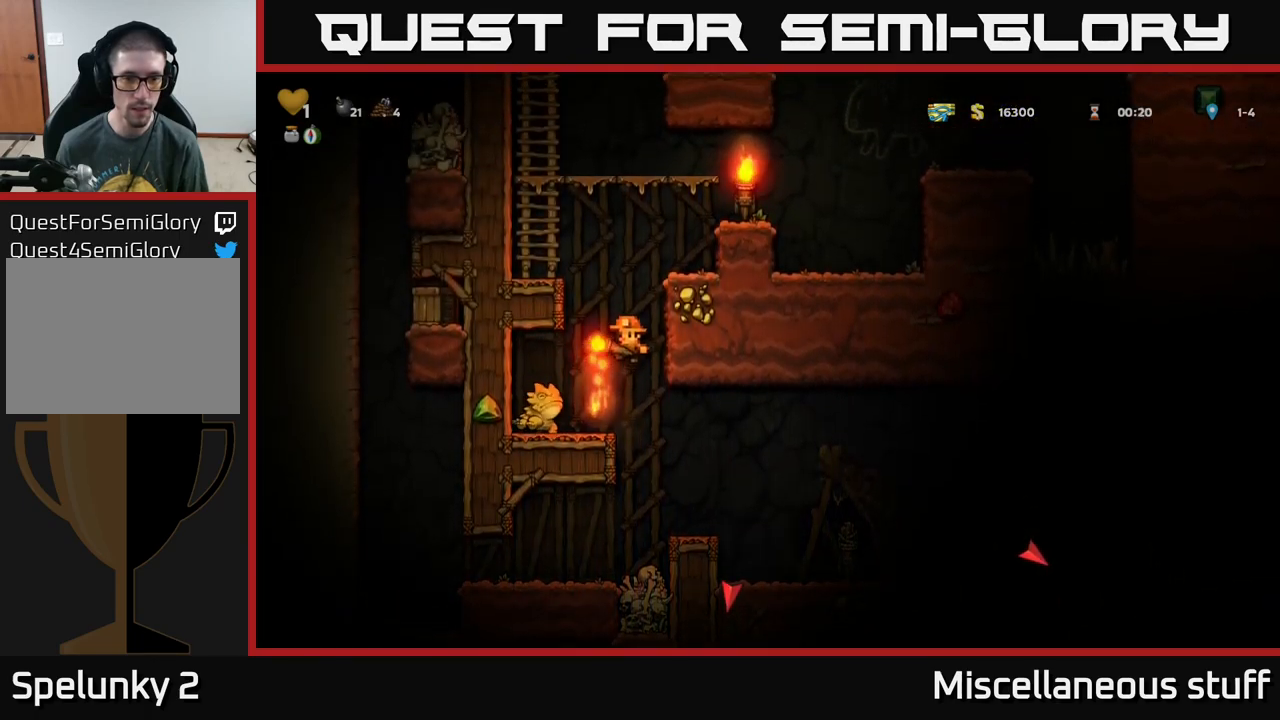
{"buttons": ["A", "DPAD_RIGHT"], "left_stick": "center", "events": [[116, "A", "up"], [166, "A", "down"], [233, "DPAD_LEFT", "up"], [366, "DPAD_RIGHT", "down"]]}
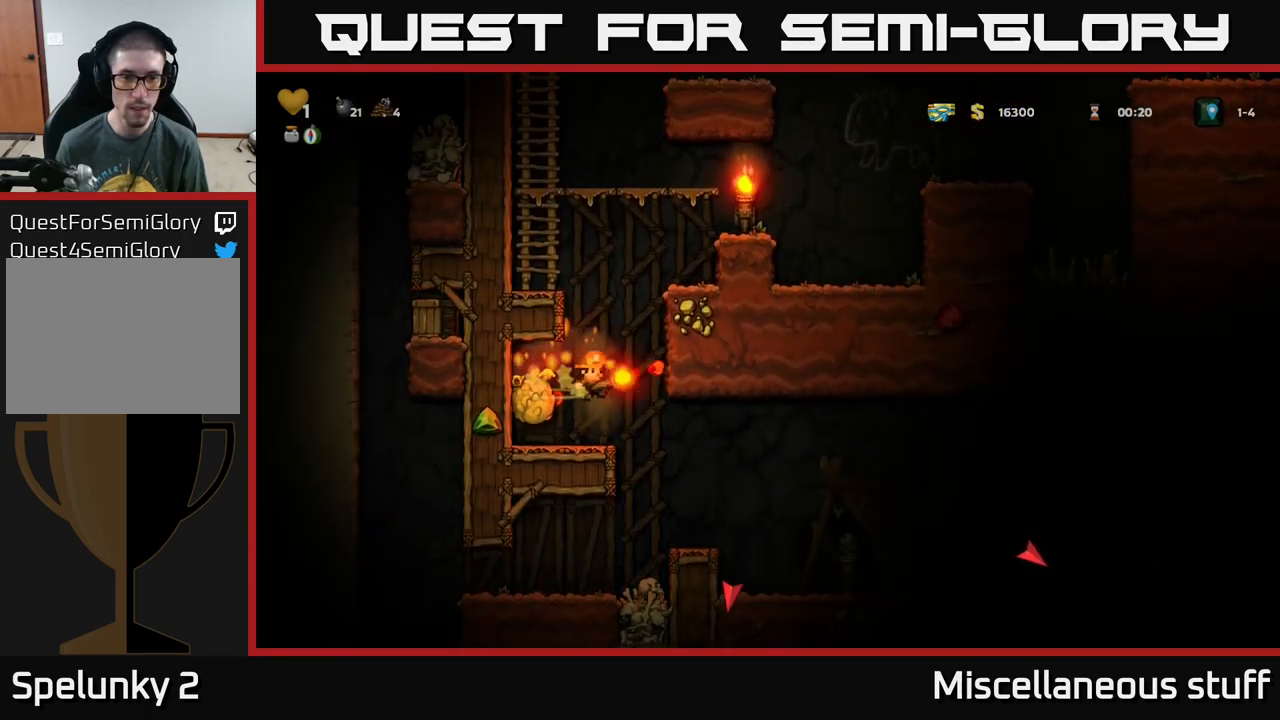
{"buttons": ["A"], "left_stick": "center", "events": [[83, "DPAD_RIGHT", "up"], [150, "DPAD_LEFT", "down"], [166, "A", "up"], [250, "DPAD_LEFT", "up"], [466, "A", "down"]]}
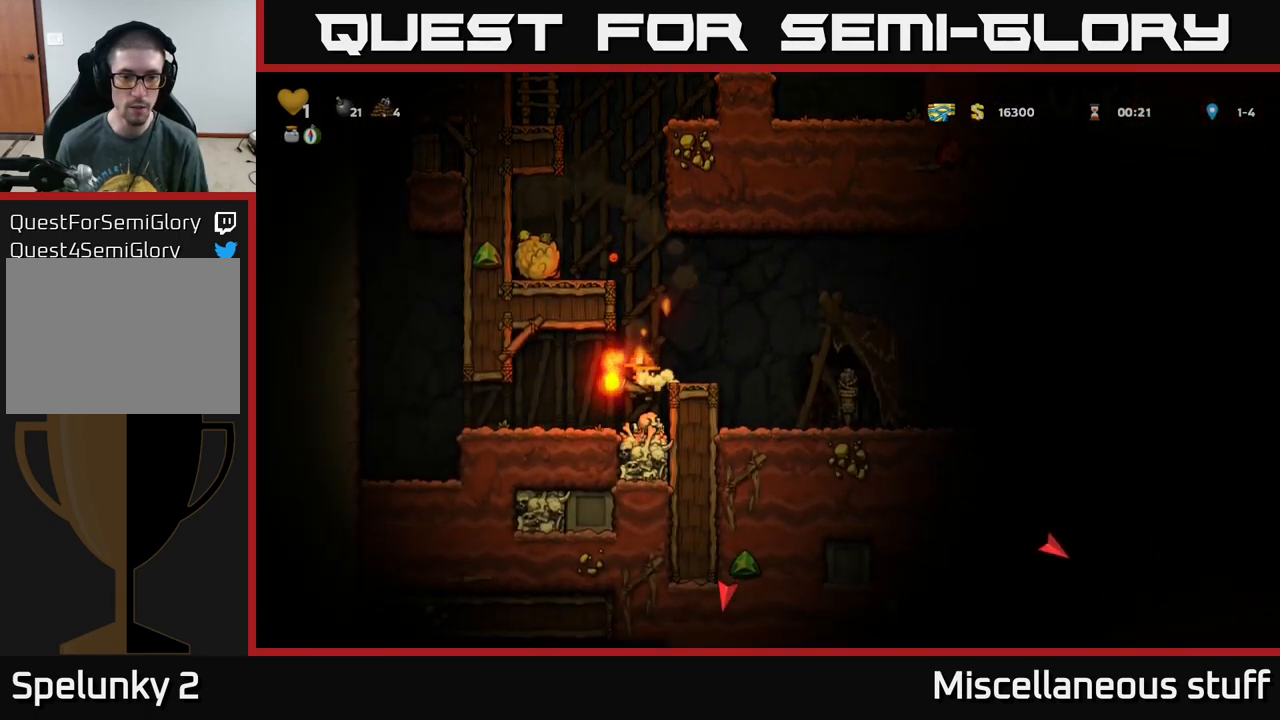
{"buttons": ["DPAD_RIGHT"], "left_stick": "center", "events": [[100, "DPAD_RIGHT", "down"], [183, "A", "up"], [216, "DPAD_RIGHT", "up"], [283, "A", "down"], [416, "DPAD_RIGHT", "down"], [433, "A", "up"]]}
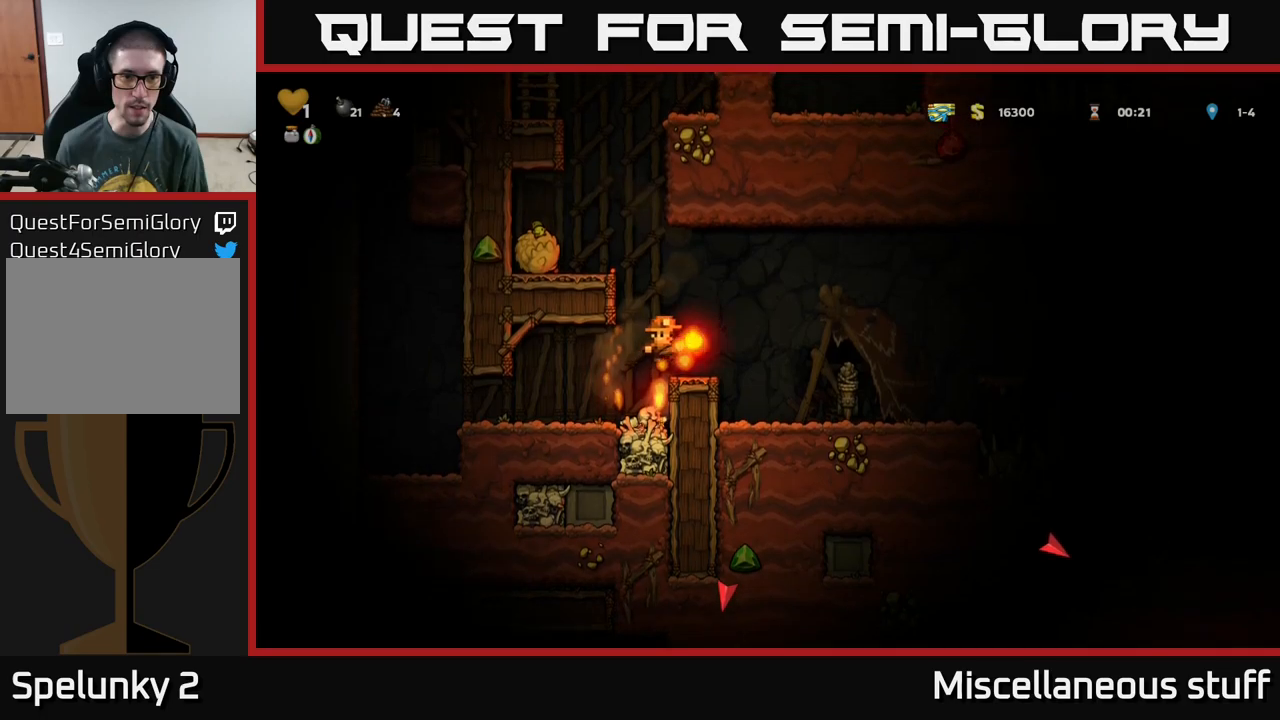
{"buttons": ["A", "DPAD_LEFT"], "left_stick": "center", "events": [[50, "DPAD_RIGHT", "up"], [250, "A", "down"], [250, "DPAD_LEFT", "down"]]}
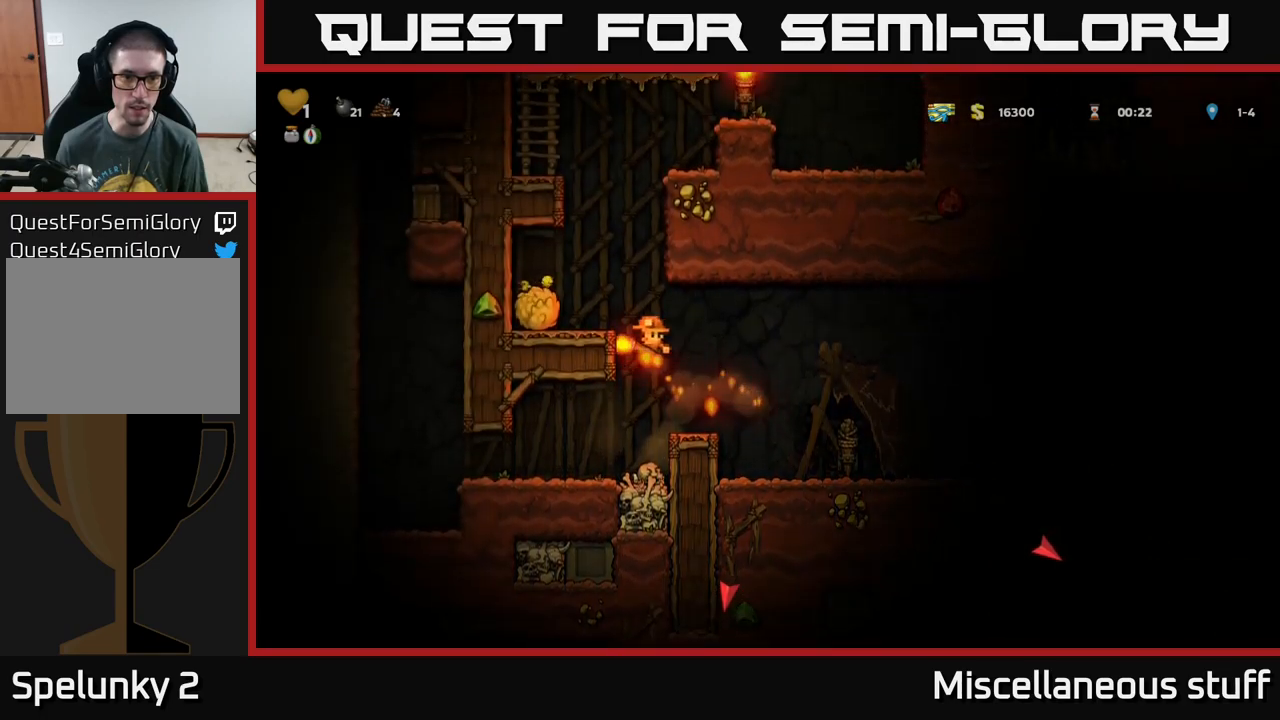
{"buttons": [], "left_stick": "center", "events": [[33, "A", "up"], [200, "A", "down"], [317, "A", "up"], [317, "DPAD_LEFT", "up"]]}
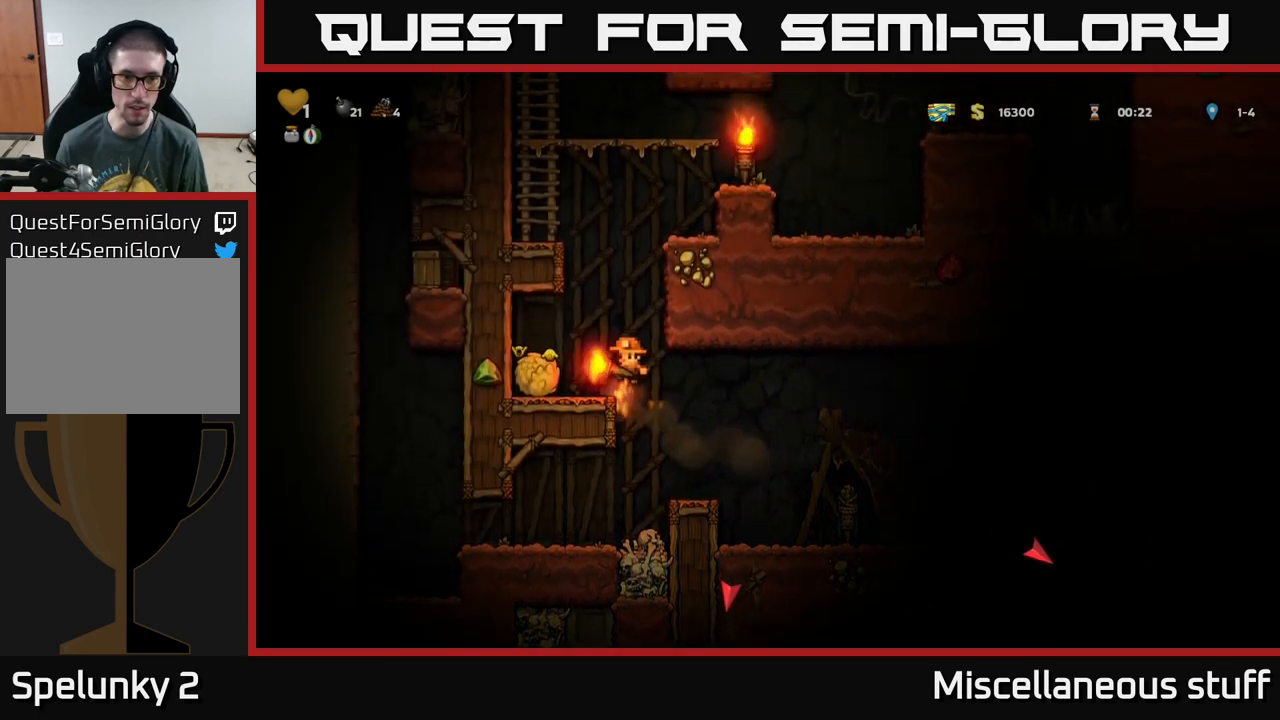
{"buttons": [], "left_stick": "center", "events": [[200, "DPAD_LEFT", "down"], [250, "DPAD_LEFT", "up"]]}
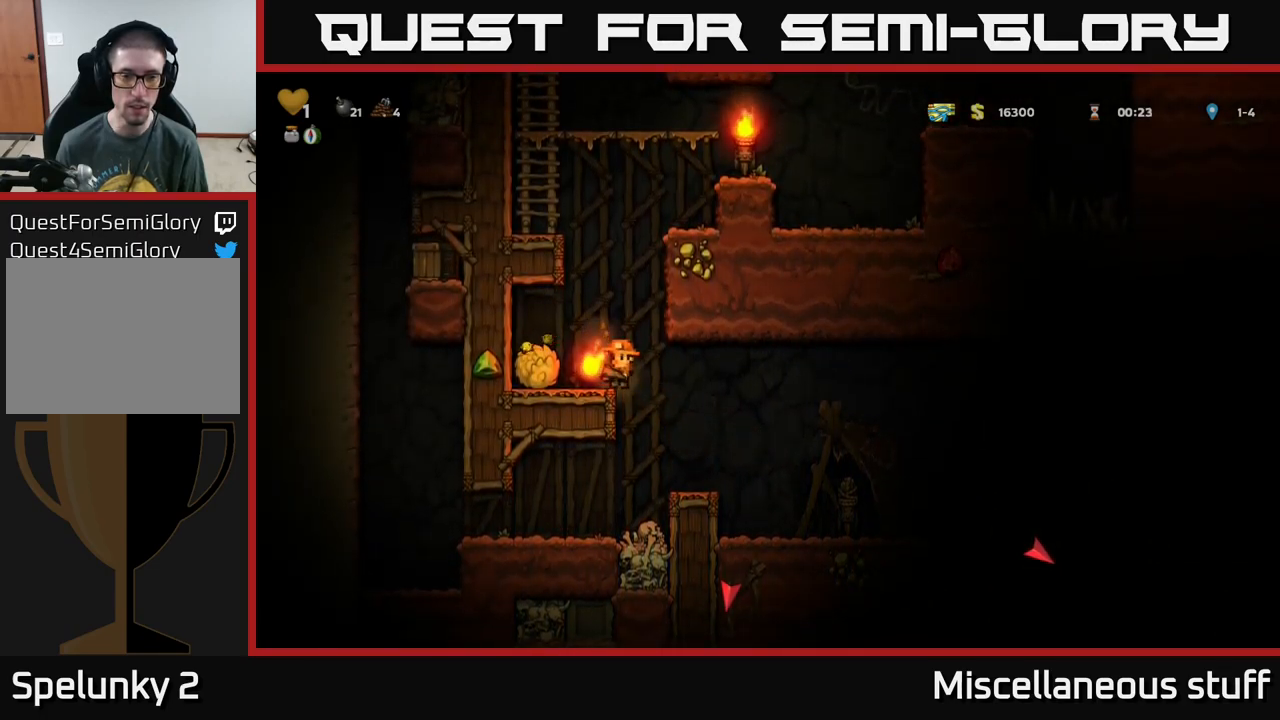
{"buttons": [], "left_stick": "center", "events": []}
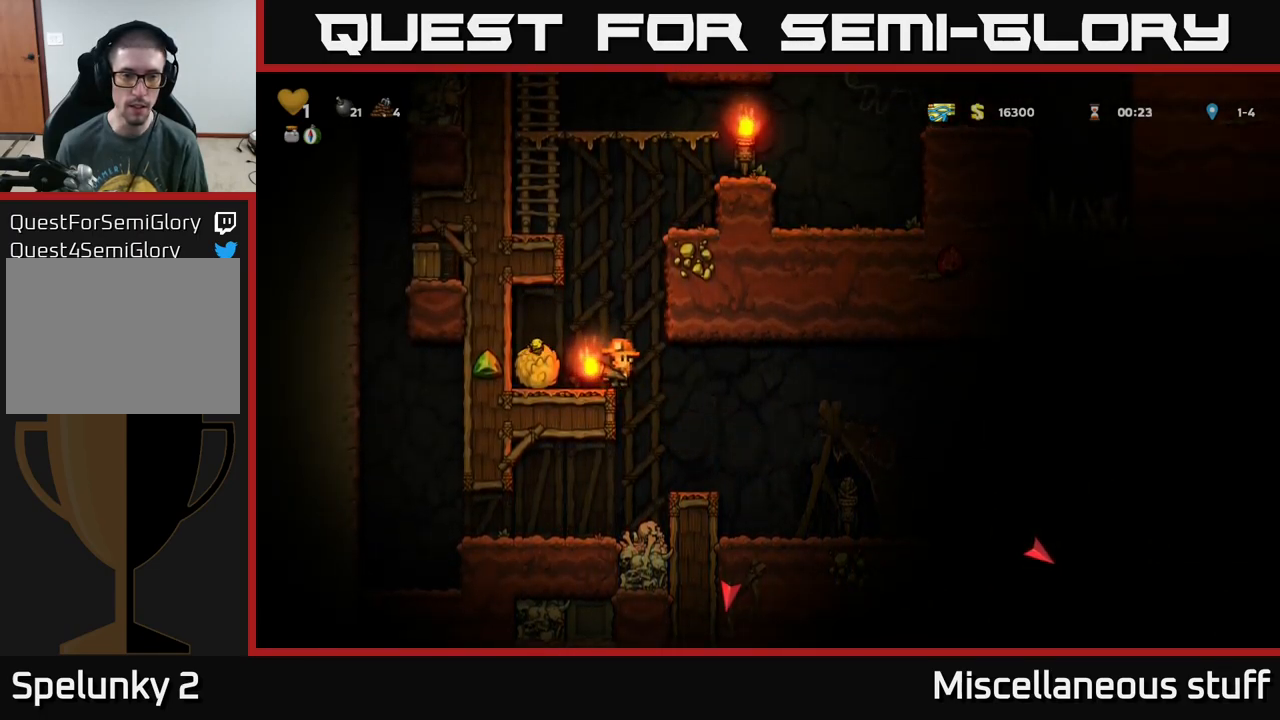
{"buttons": [], "left_stick": "center", "events": [[167, "DPAD_RIGHT", "down"], [183, "DPAD_RIGHT", "up"]]}
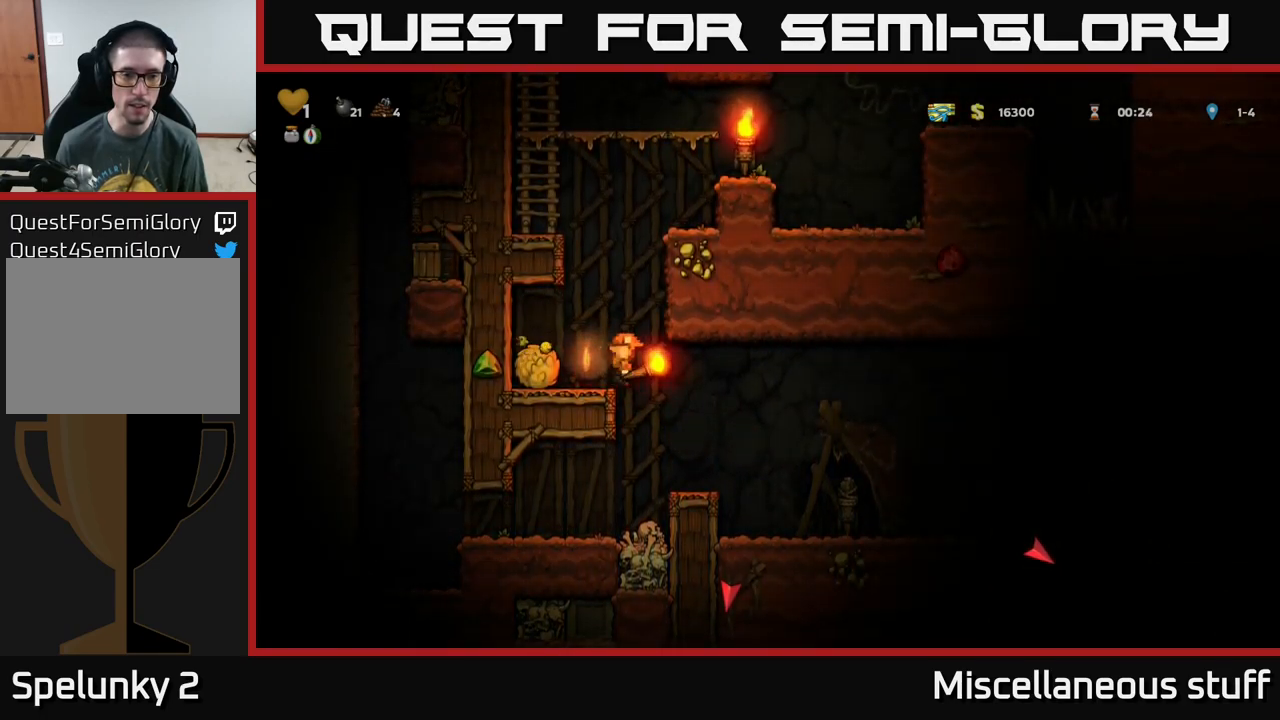
{"buttons": [], "left_stick": "center", "events": [[17, "DPAD_LEFT", "down"], [33, "DPAD_LEFT", "up"]]}
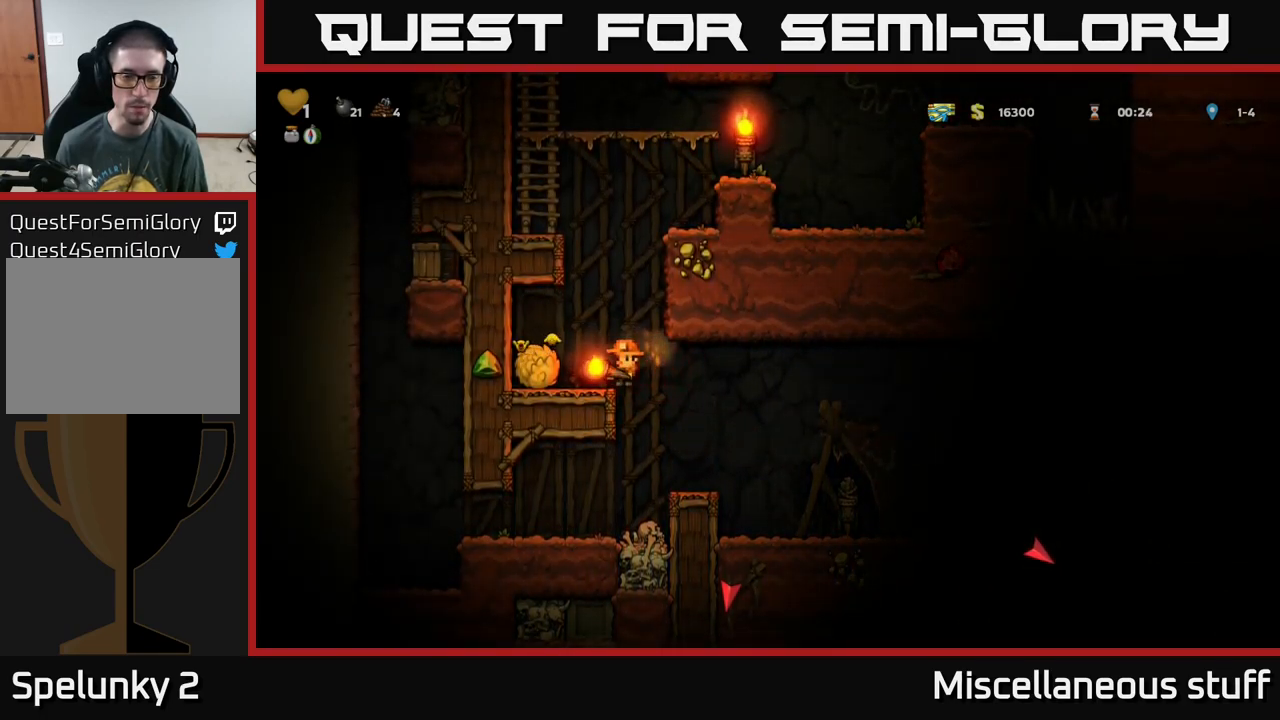
{"buttons": [], "left_stick": "center", "events": []}
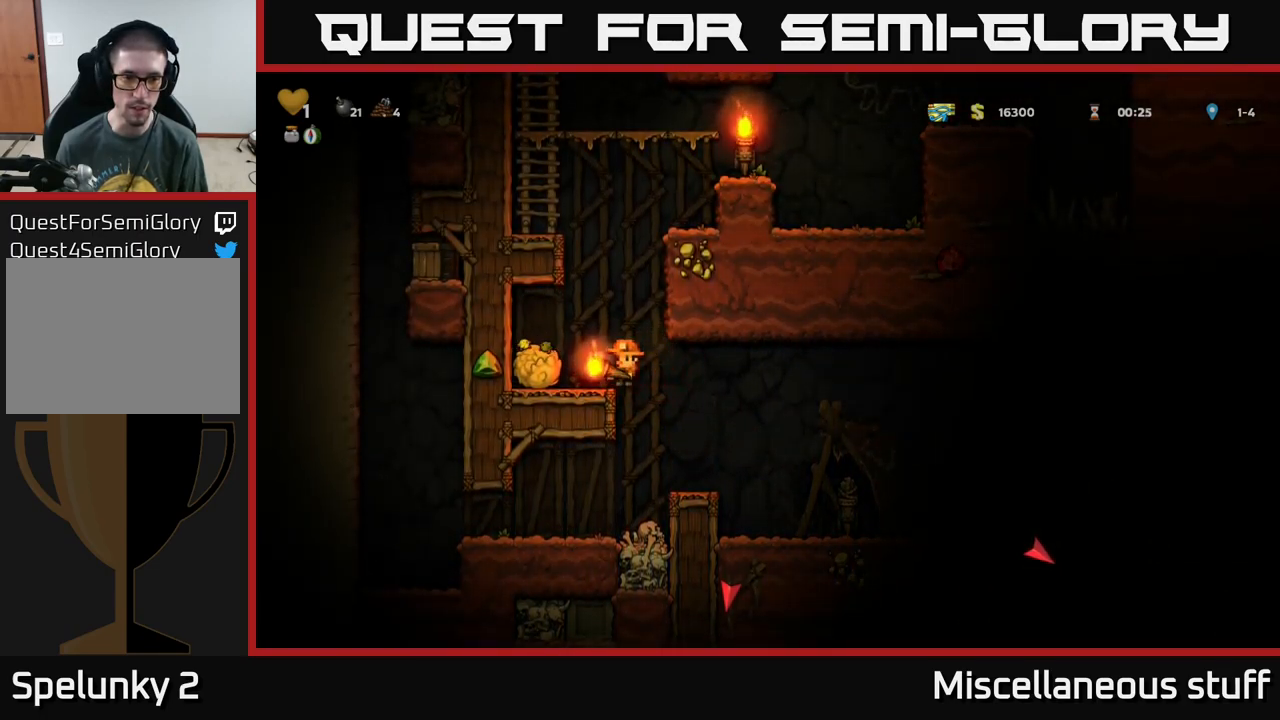
{"buttons": ["A"], "left_stick": "center", "events": [[467, "A", "down"]]}
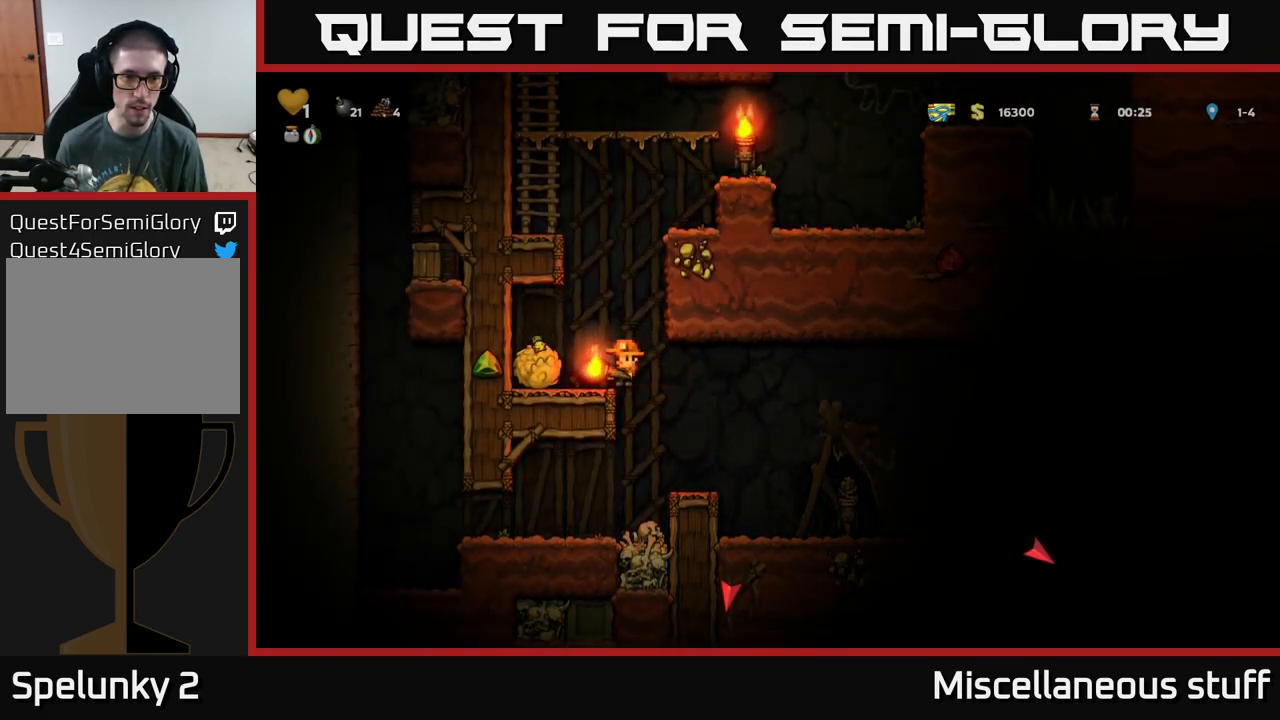
{"buttons": ["A"], "left_stick": "center", "events": [[300, "DPAD_LEFT", "down"], [367, "DPAD_LEFT", "up"]]}
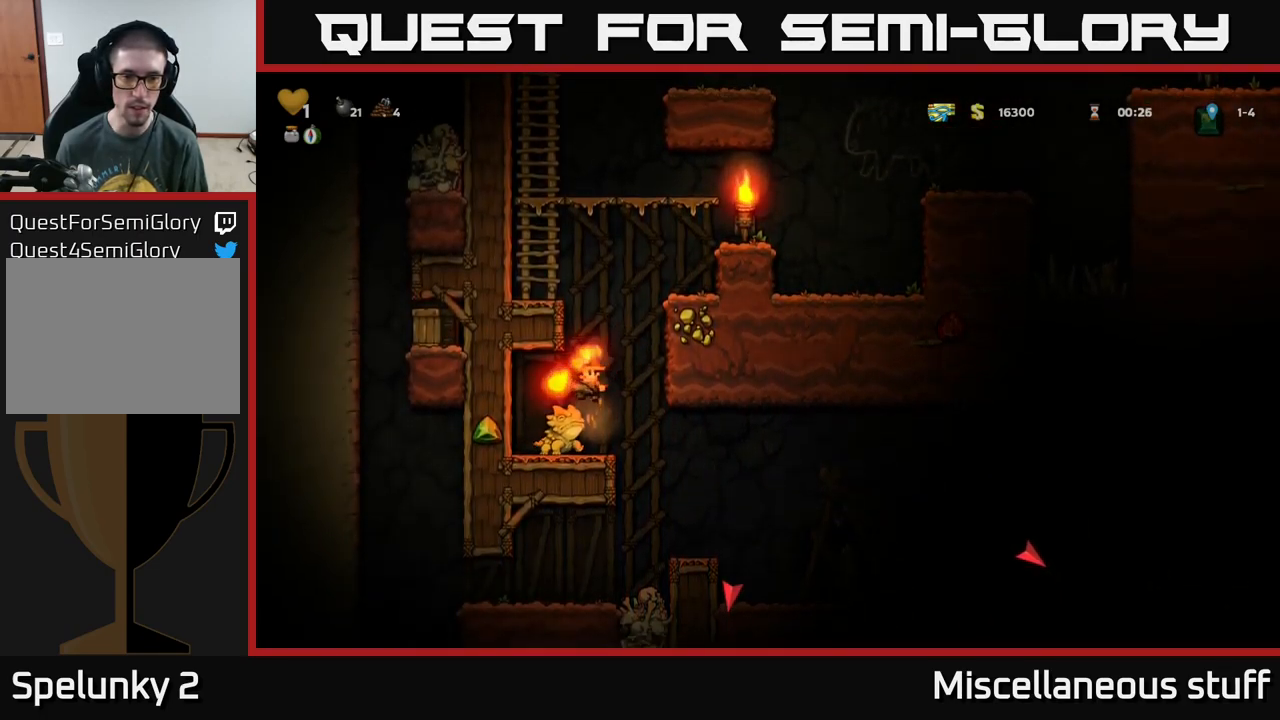
{"buttons": ["DPAD_LEFT"], "left_stick": "center", "events": [[150, "DPAD_RIGHT", "down"], [200, "DPAD_RIGHT", "up"], [250, "DPAD_LEFT", "down"], [500, "A", "up"]]}
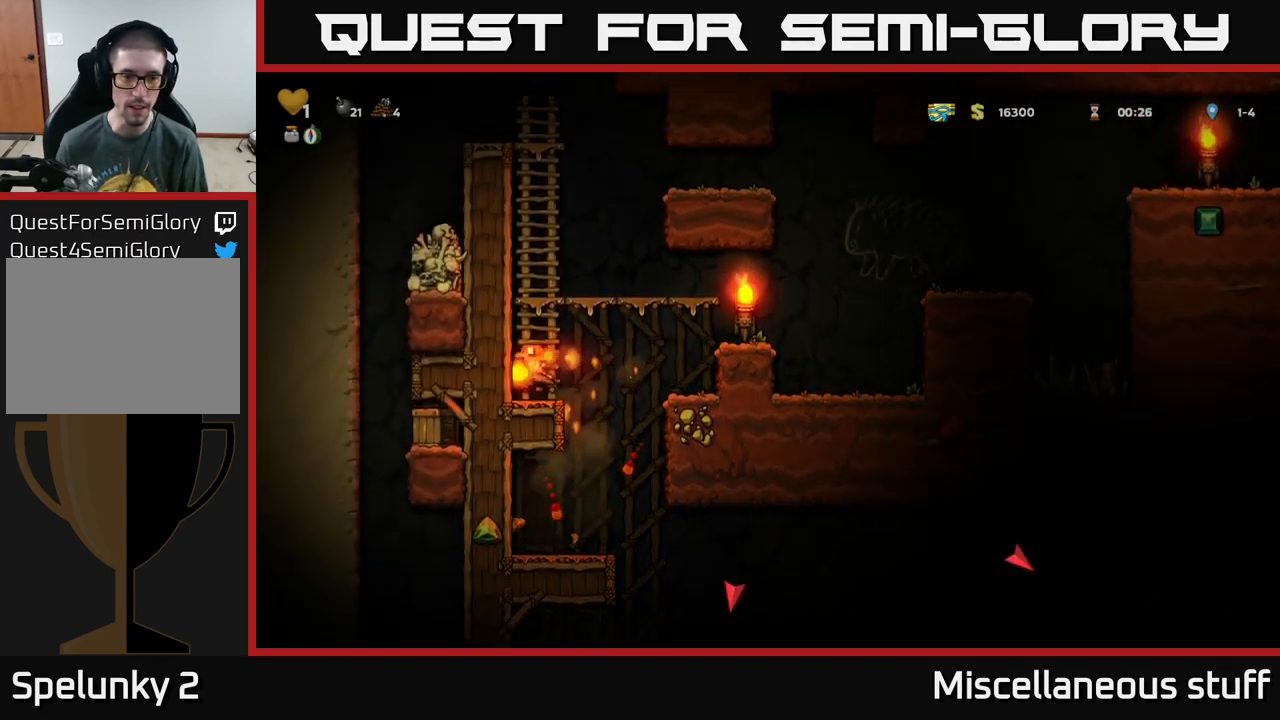
{"buttons": ["DPAD_UP"], "left_stick": "center", "events": [[100, "A", "down"], [100, "DPAD_UP", "down"], [117, "DPAD_LEFT", "up"], [267, "A", "up"], [350, "A", "down"], [484, "A", "up"]]}
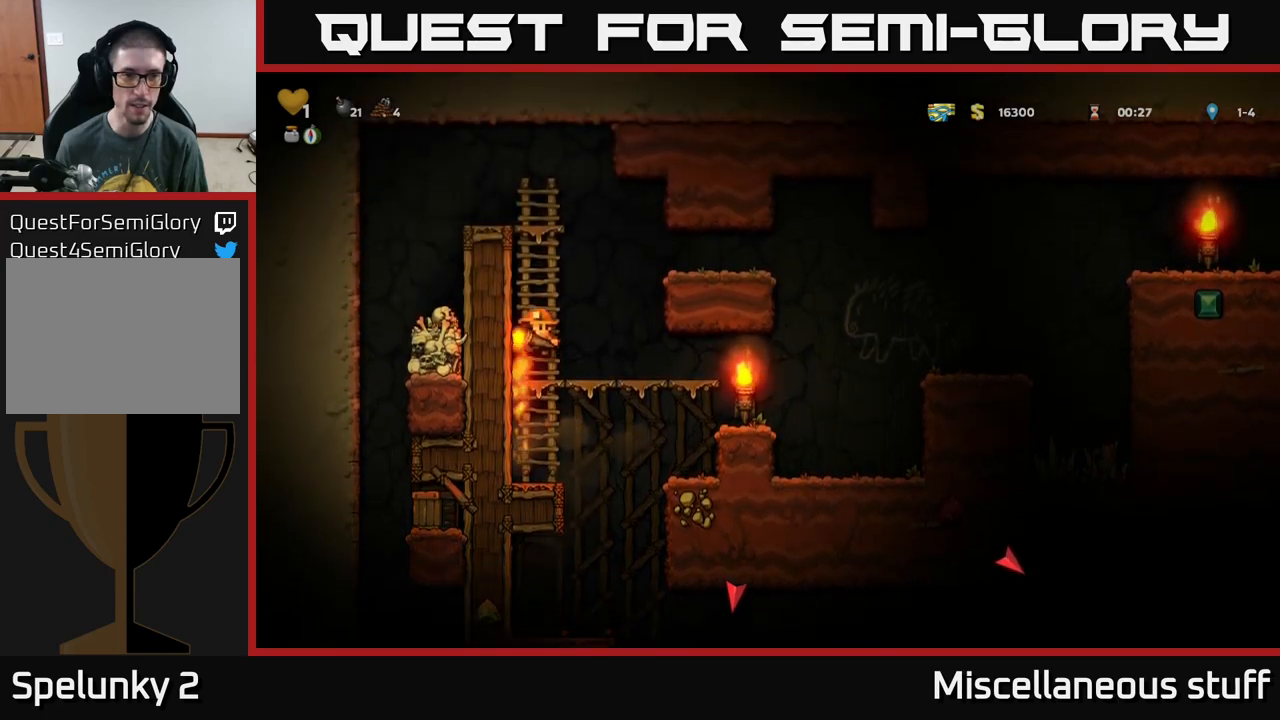
{"buttons": ["A", "DPAD_UP"], "left_stick": "center", "events": [[84, "A", "down"], [250, "A", "up"], [400, "A", "down"]]}
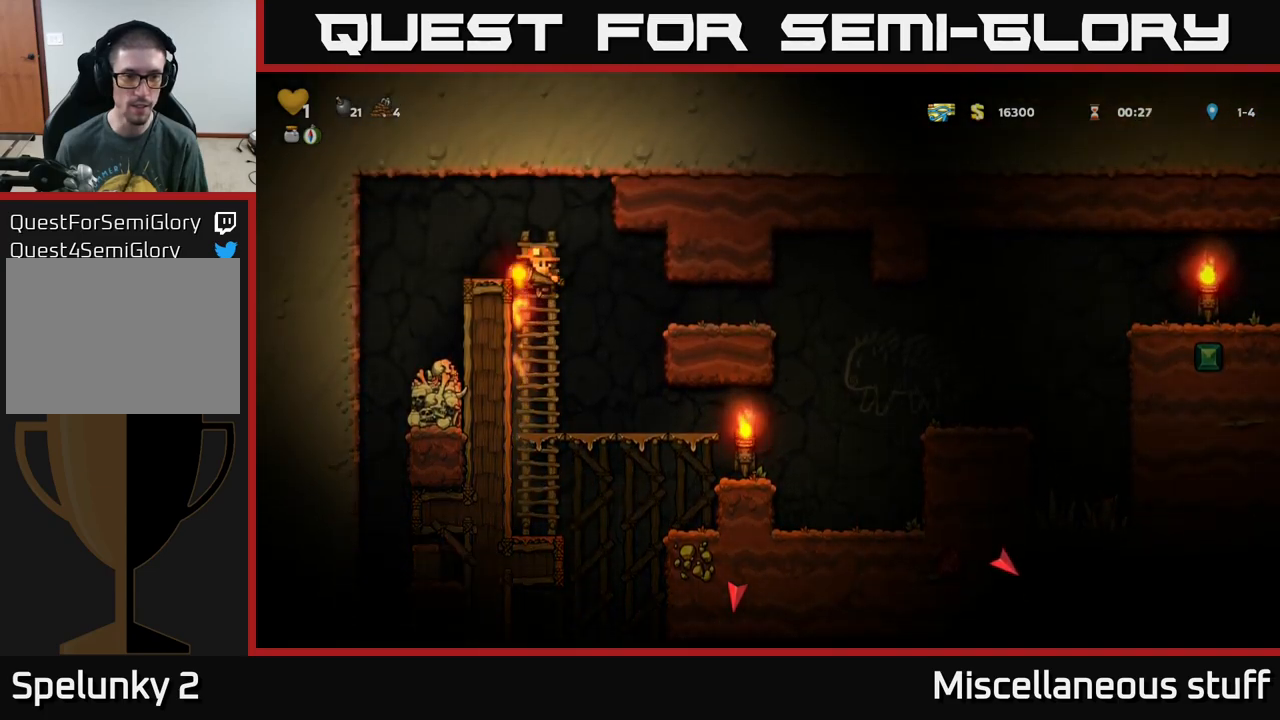
{"buttons": ["X", "DPAD_DOWN"], "left_stick": "center", "events": [[67, "DPAD_LEFT", "down"], [84, "DPAD_UP", "up"], [100, "A", "up"], [184, "DPAD_LEFT", "up"], [400, "DPAD_DOWN", "down"], [484, "X", "down"]]}
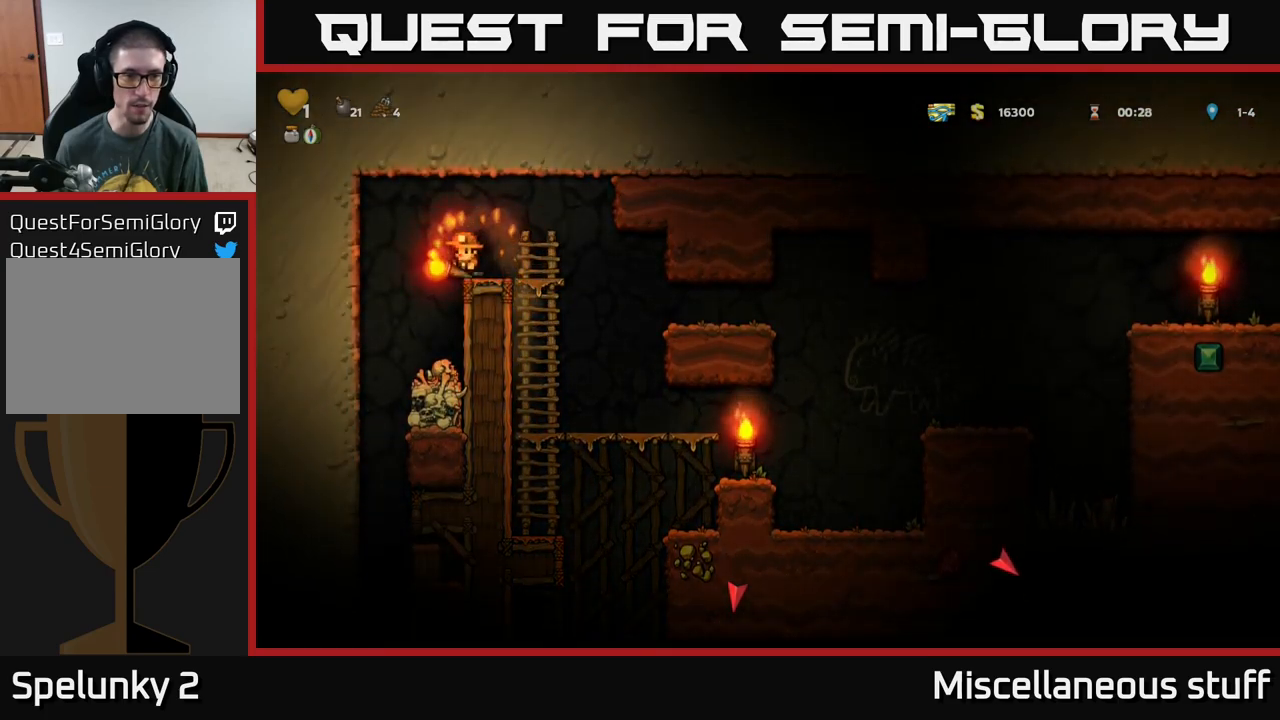
{"buttons": [], "left_stick": "center", "events": [[67, "X", "up"], [84, "DPAD_DOWN", "up"], [134, "DPAD_LEFT", "down"], [250, "DPAD_LEFT", "up"], [400, "DPAD_RIGHT", "down"], [450, "DPAD_RIGHT", "up"]]}
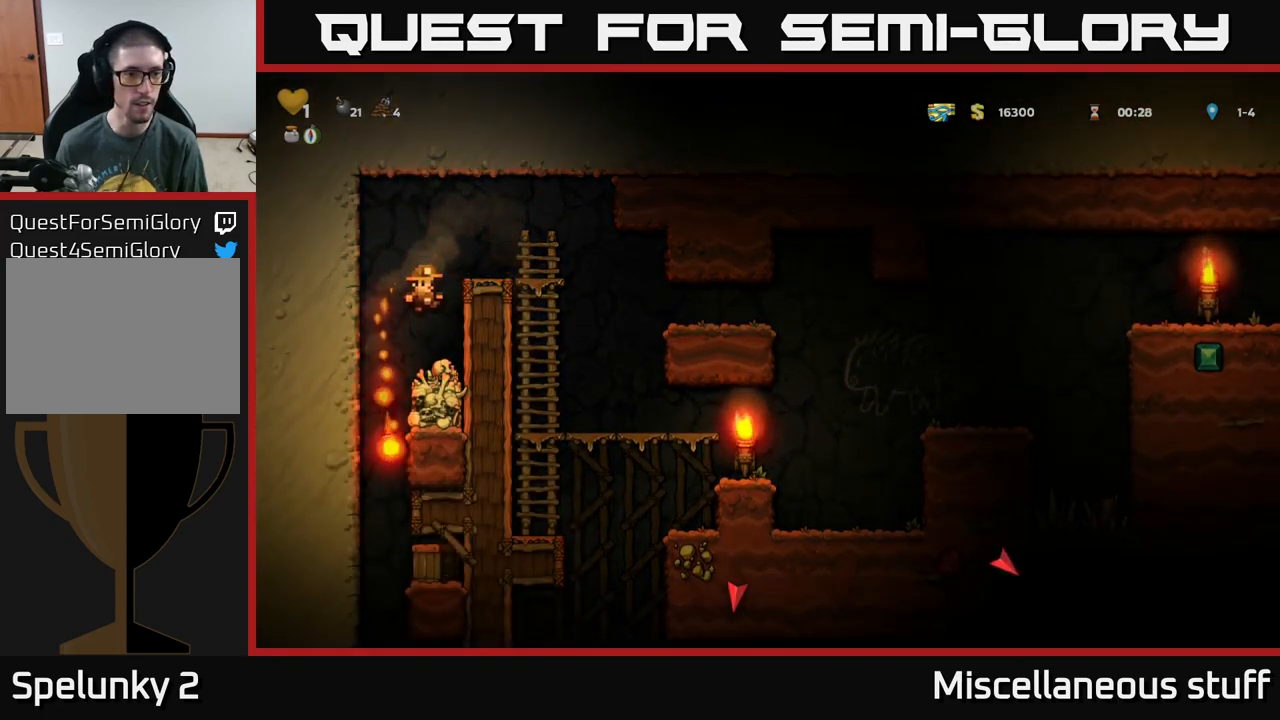
{"buttons": ["DPAD_RIGHT"], "left_stick": "center", "events": [[267, "DPAD_LEFT", "down"], [400, "DPAD_LEFT", "up"], [484, "DPAD_RIGHT", "down"]]}
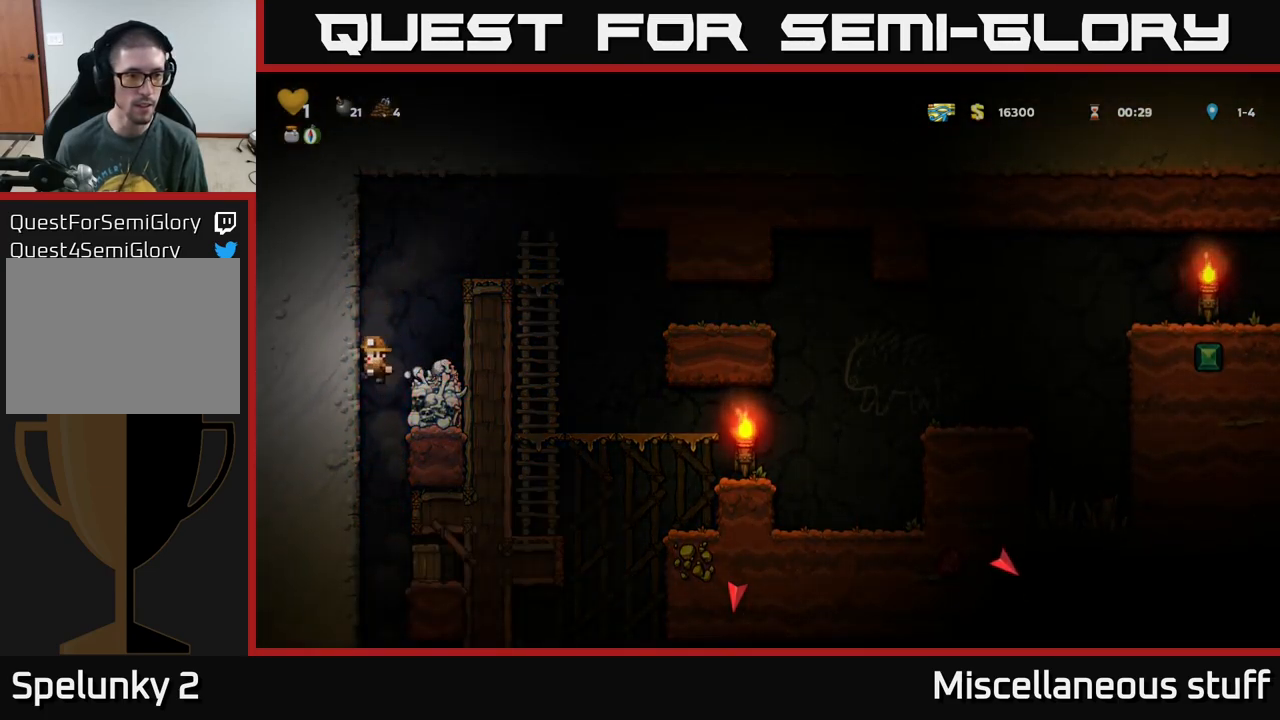
{"buttons": ["DPAD_RIGHT"], "left_stick": "center", "events": []}
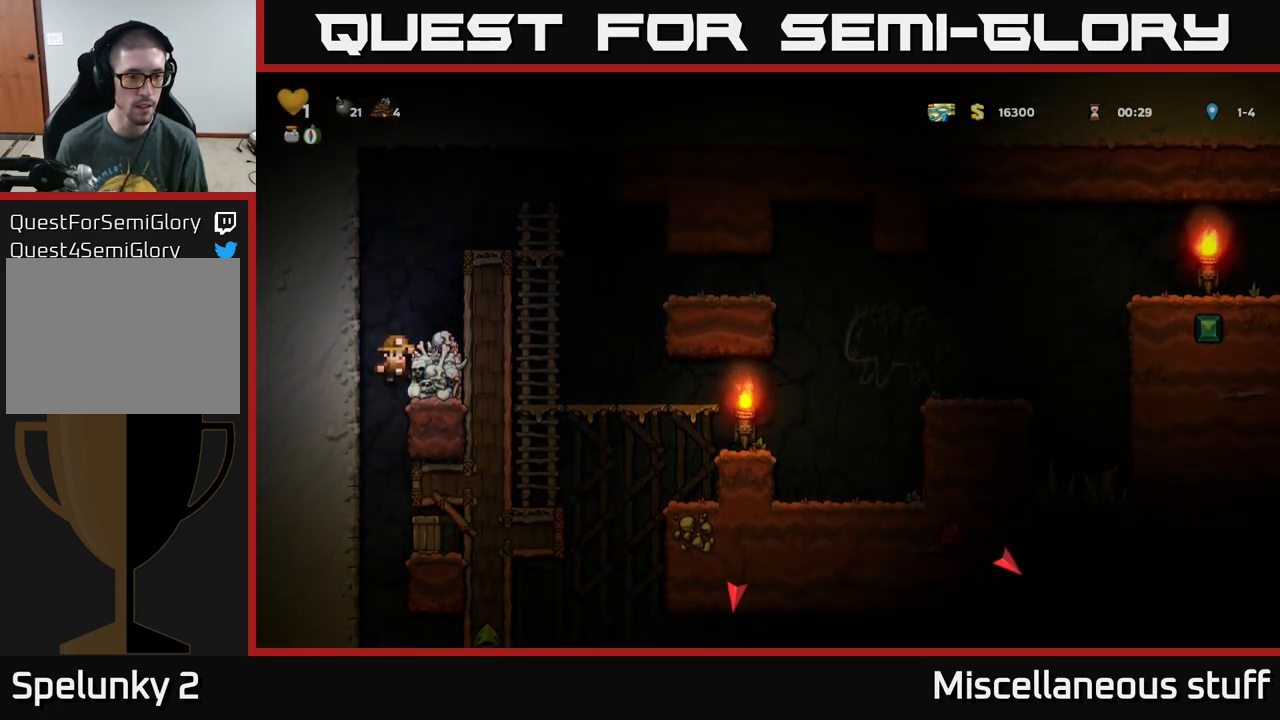
{"buttons": ["DPAD_RIGHT"], "left_stick": "center", "events": [[50, "DPAD_RIGHT", "up"], [117, "DPAD_DOWN", "down"], [150, "A", "down"], [234, "DPAD_DOWN", "up"], [250, "A", "up"], [317, "DPAD_RIGHT", "down"]]}
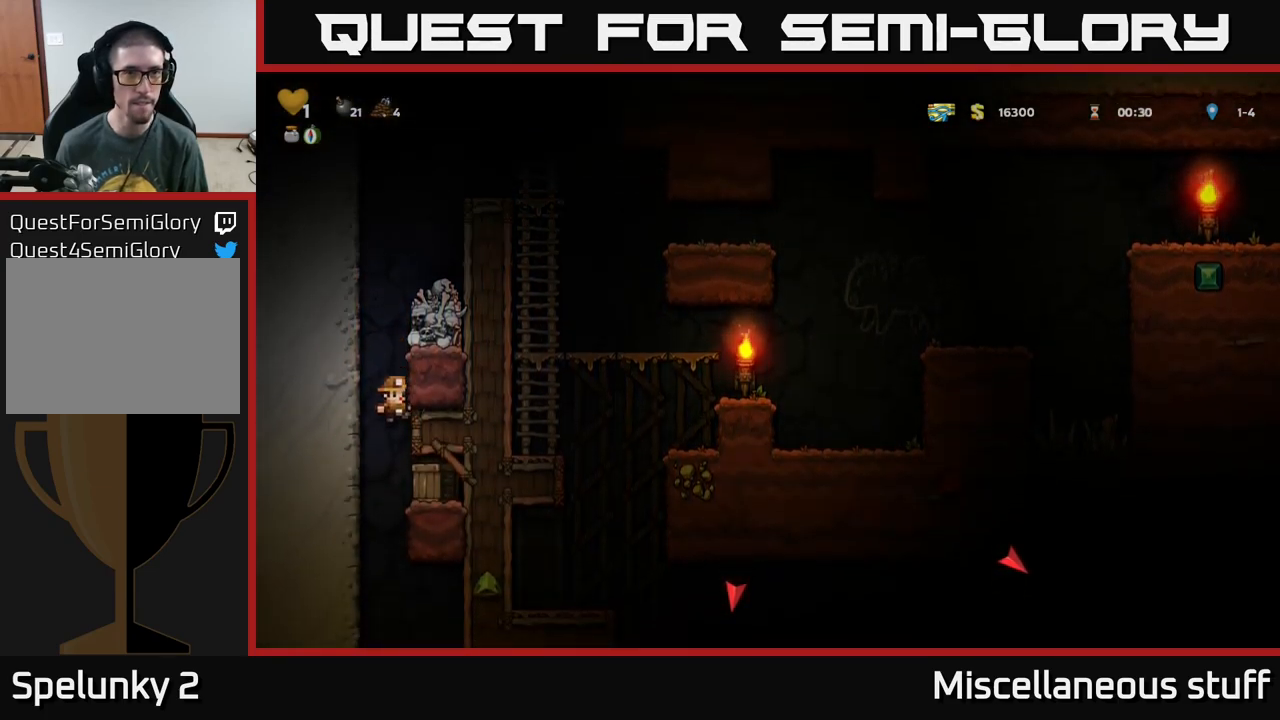
{"buttons": [], "left_stick": "center", "events": [[317, "A", "down"], [384, "X", "down"], [450, "A", "up"], [484, "DPAD_RIGHT", "up"], [484, "X", "up"]]}
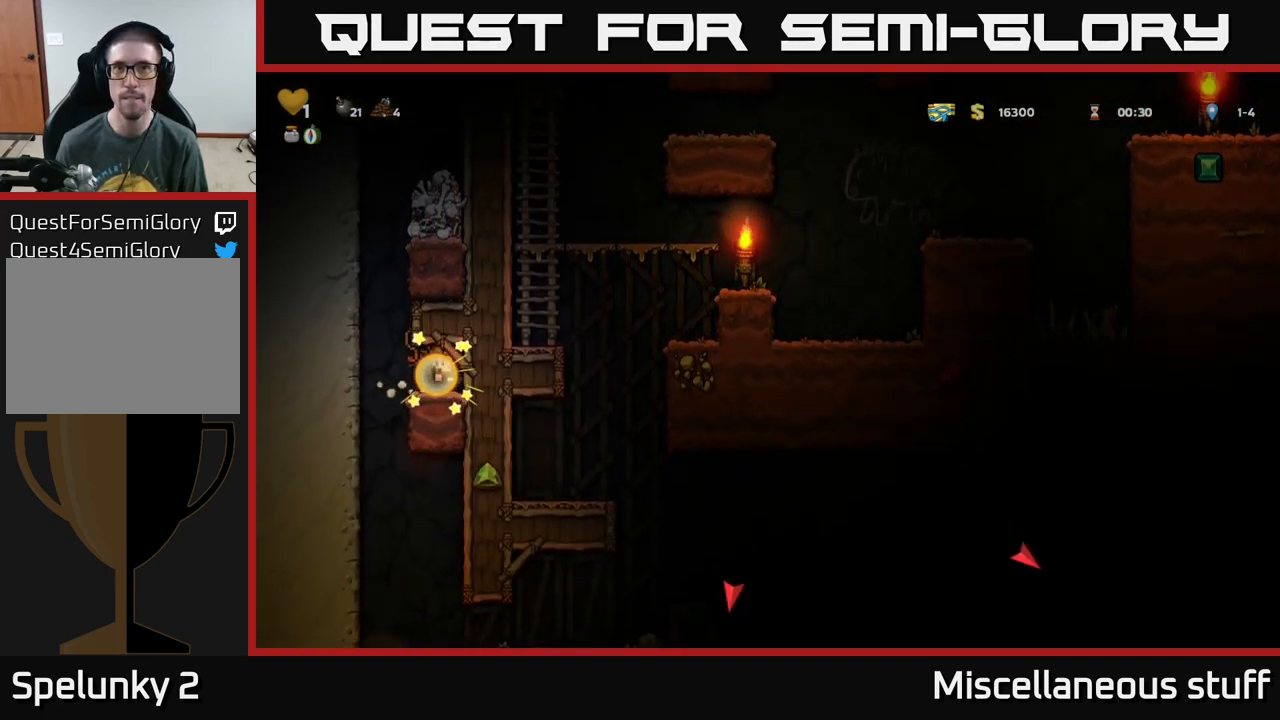
{"buttons": ["DPAD_LEFT"], "left_stick": "center", "events": [[467, "DPAD_LEFT", "down"]]}
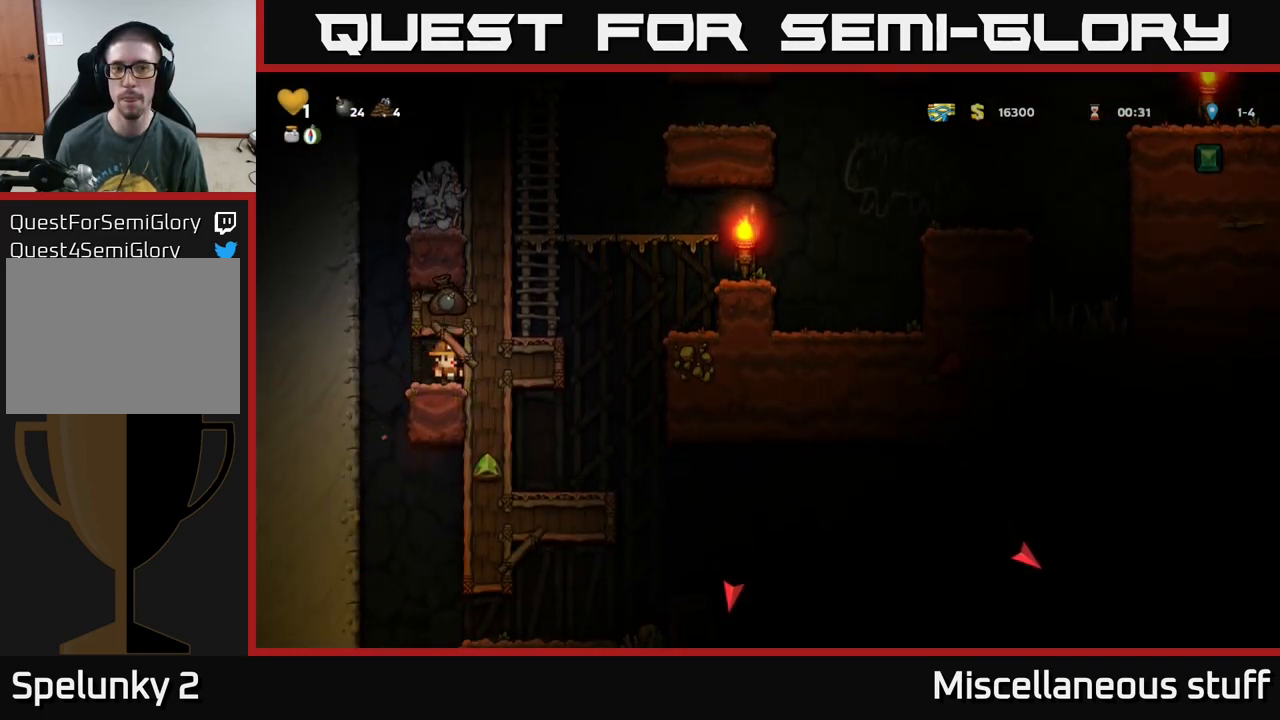
{"buttons": ["A", "DPAD_DOWN"], "left_stick": "center", "events": [[167, "DPAD_LEFT", "up"], [184, "DPAD_RIGHT", "down"], [384, "DPAD_DOWN", "down"], [417, "DPAD_RIGHT", "up"], [467, "A", "down"]]}
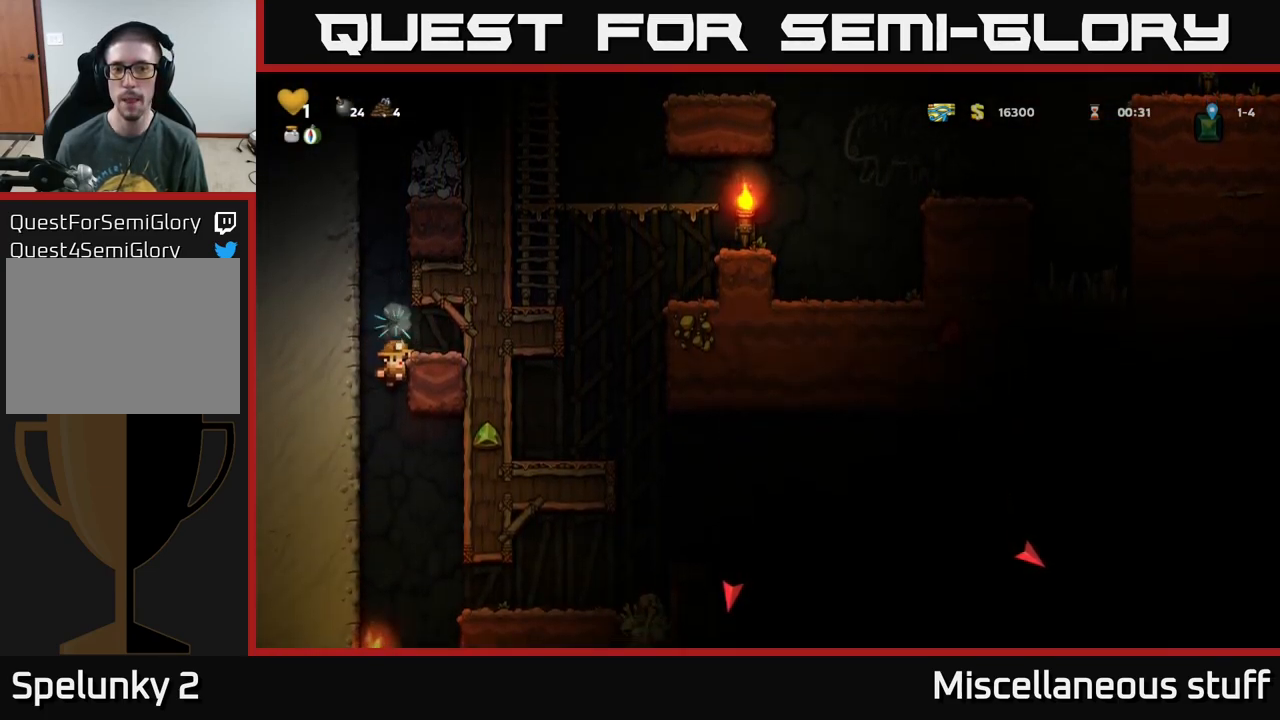
{"buttons": ["DPAD_RIGHT"], "left_stick": "center", "events": [[67, "DPAD_DOWN", "up"], [83, "A", "up"], [266, "DPAD_RIGHT", "down"]]}